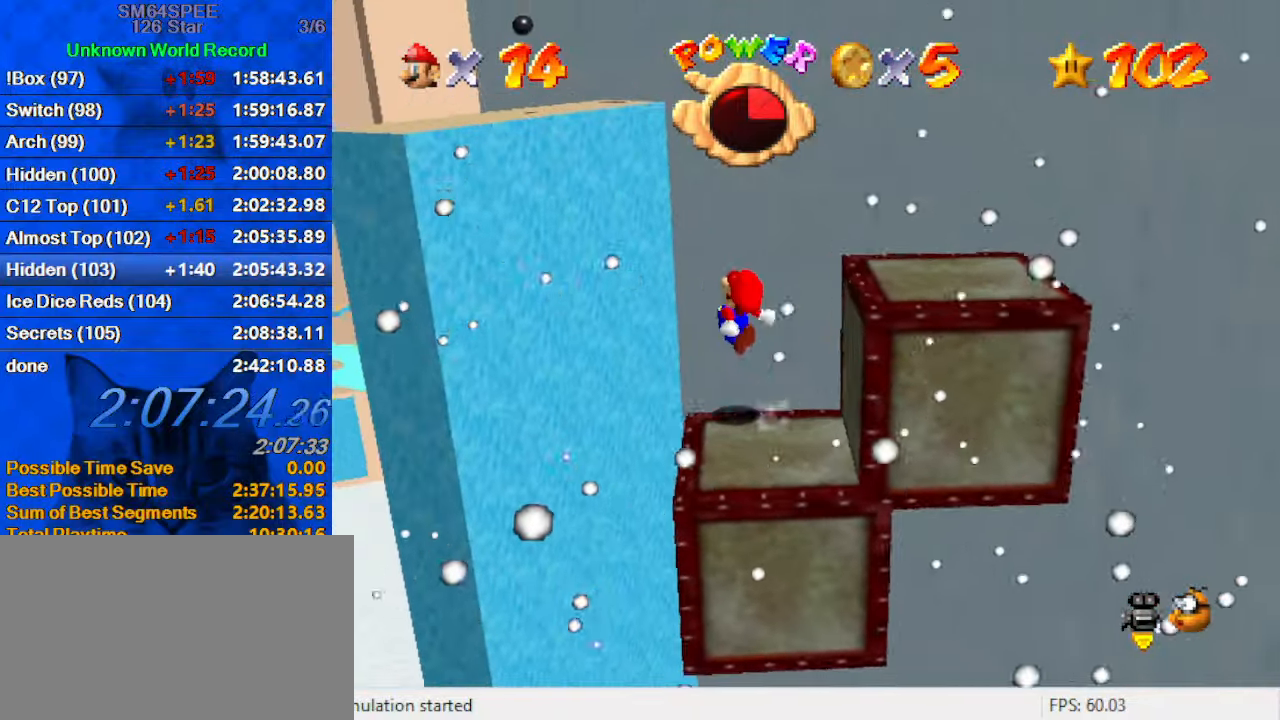
Gameplay with keyboard; each line is a JSON object with the keys held at the frame after it. "events" lists presses ("down") and releases ("up") of "a", "c", "ctrl", "d", "down", "left", "return", "right", "s", "shift", "up", "w", "x" and "y" between this image and that frame as [ms after this image, input, new state], when the widget could be followed in between. No other keys are recorded. Mouse input is not recorded.
{"keys": ["d", "left", "up"], "events": [[33, "shift", "up"], [33, "y", "up"], [166, "a", "down"], [333, "a", "up"], [500, "d", "down"]]}
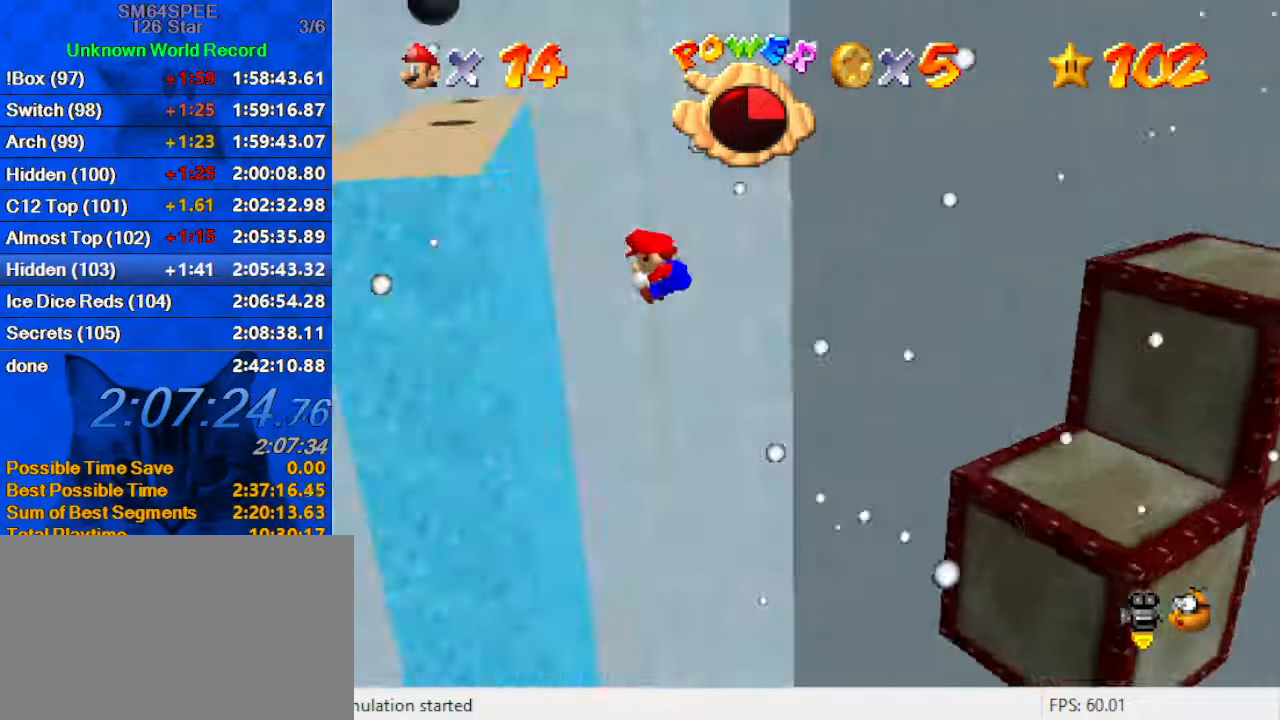
{"keys": ["right", "shift"], "events": [[133, "d", "up"], [233, "right", "down"], [233, "up", "up"], [300, "left", "up"], [300, "shift", "down"]]}
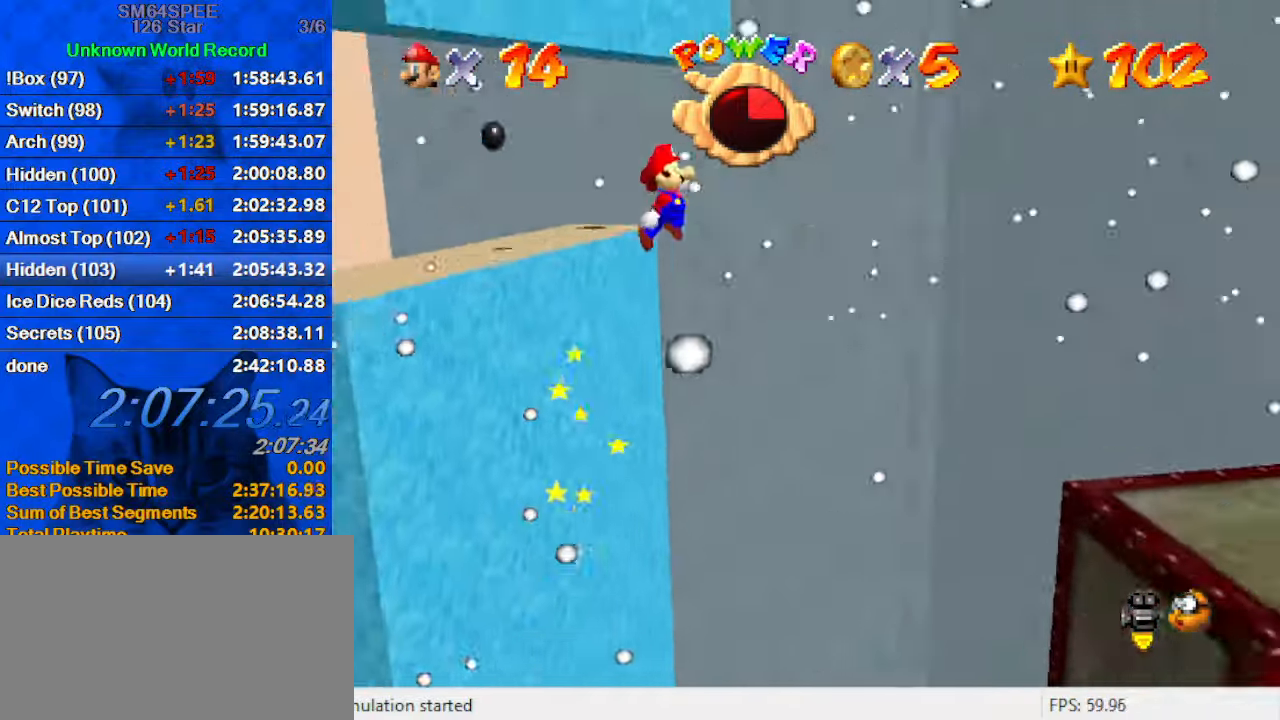
{"keys": ["right", "shift"], "events": []}
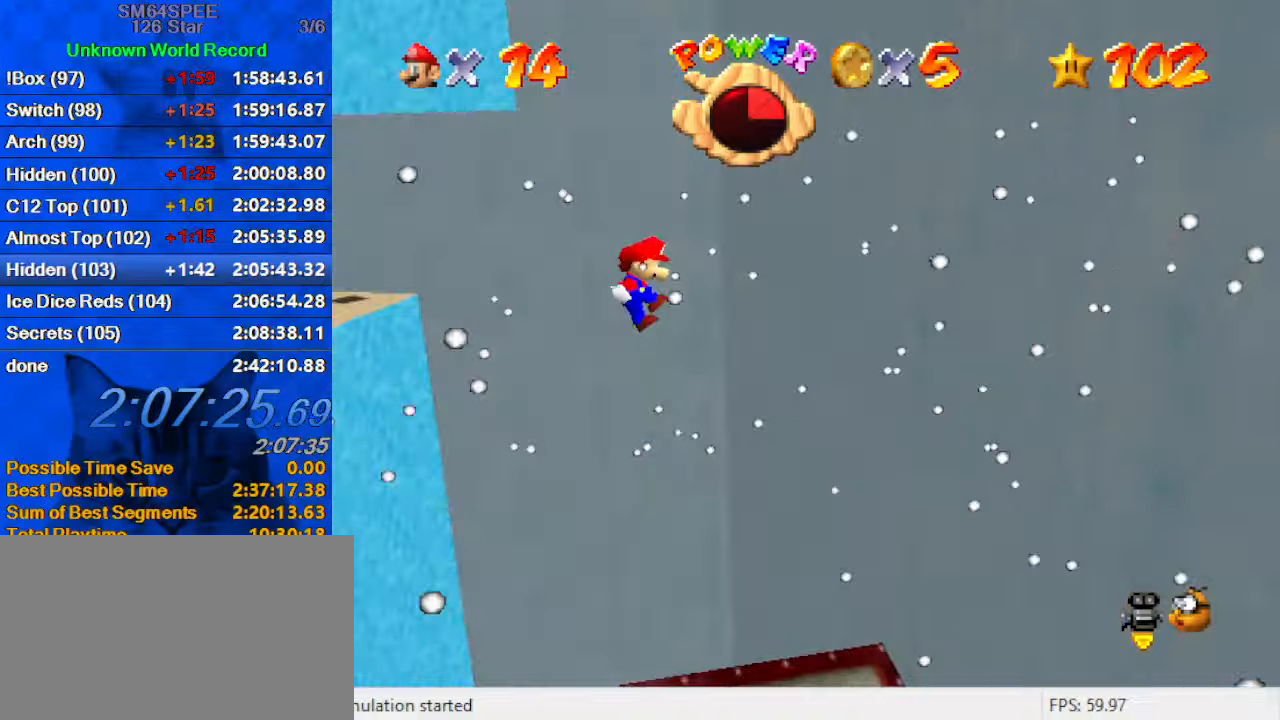
{"keys": ["left", "shift", "up"], "events": [[133, "shift", "up"], [266, "left", "down"], [266, "shift", "down"], [300, "right", "up"], [300, "up", "down"]]}
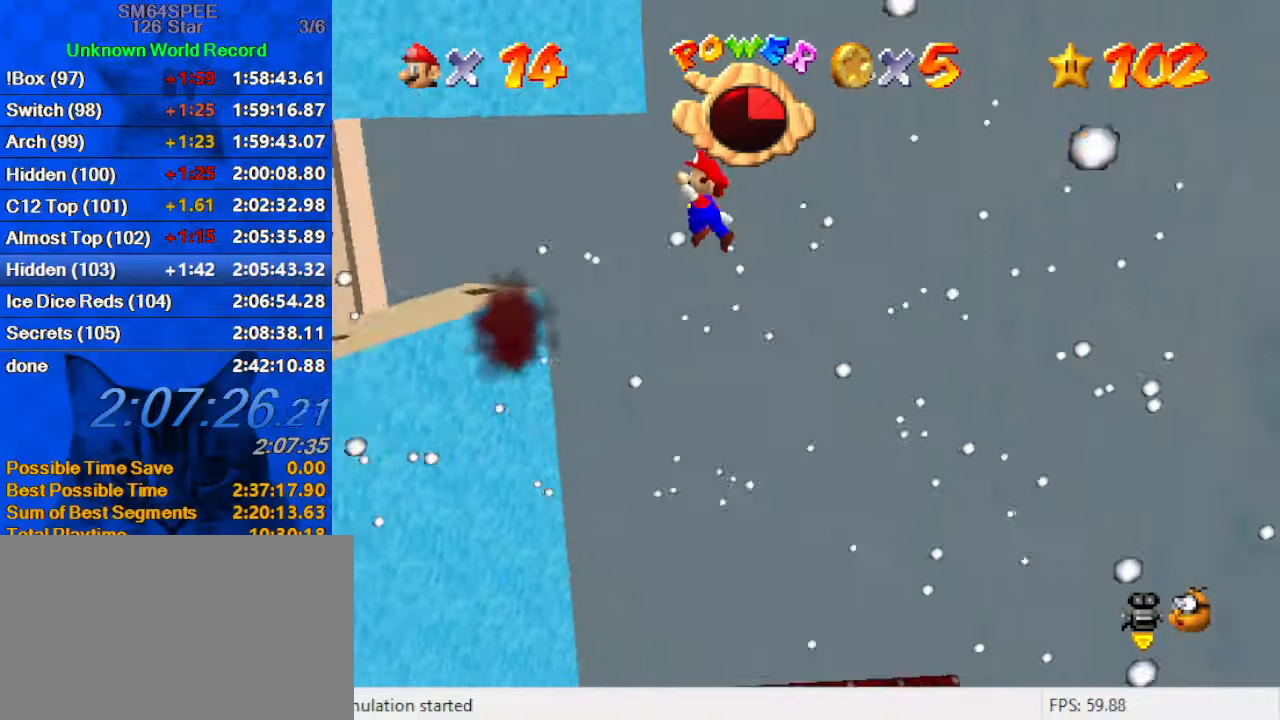
{"keys": ["a", "left", "shift", "up"], "events": [[500, "a", "down"]]}
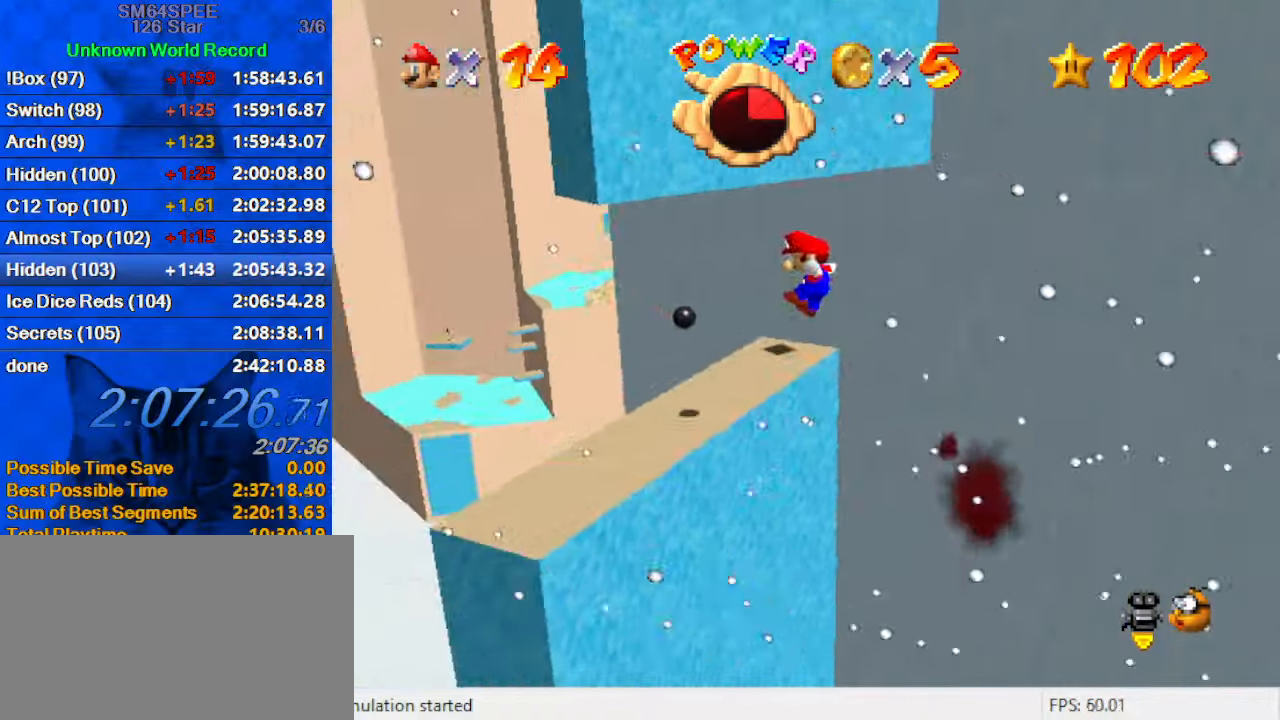
{"keys": ["left", "shift"], "events": [[200, "a", "up"], [200, "up", "up"], [233, "left", "up"], [466, "left", "down"]]}
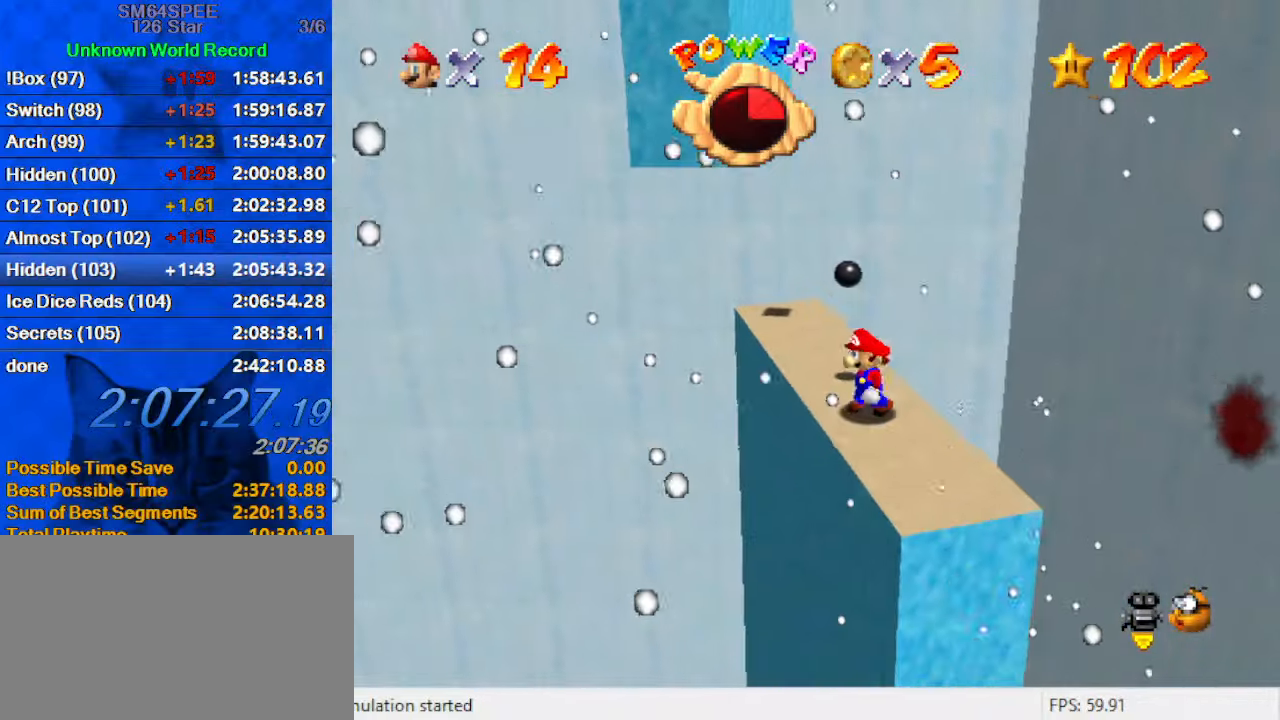
{"keys": ["d", "up"], "events": [[33, "left", "up"], [166, "up", "down"], [266, "ctrl", "down"], [266, "up", "up"], [333, "shift", "up"], [333, "up", "down"], [400, "ctrl", "up"], [400, "d", "down"]]}
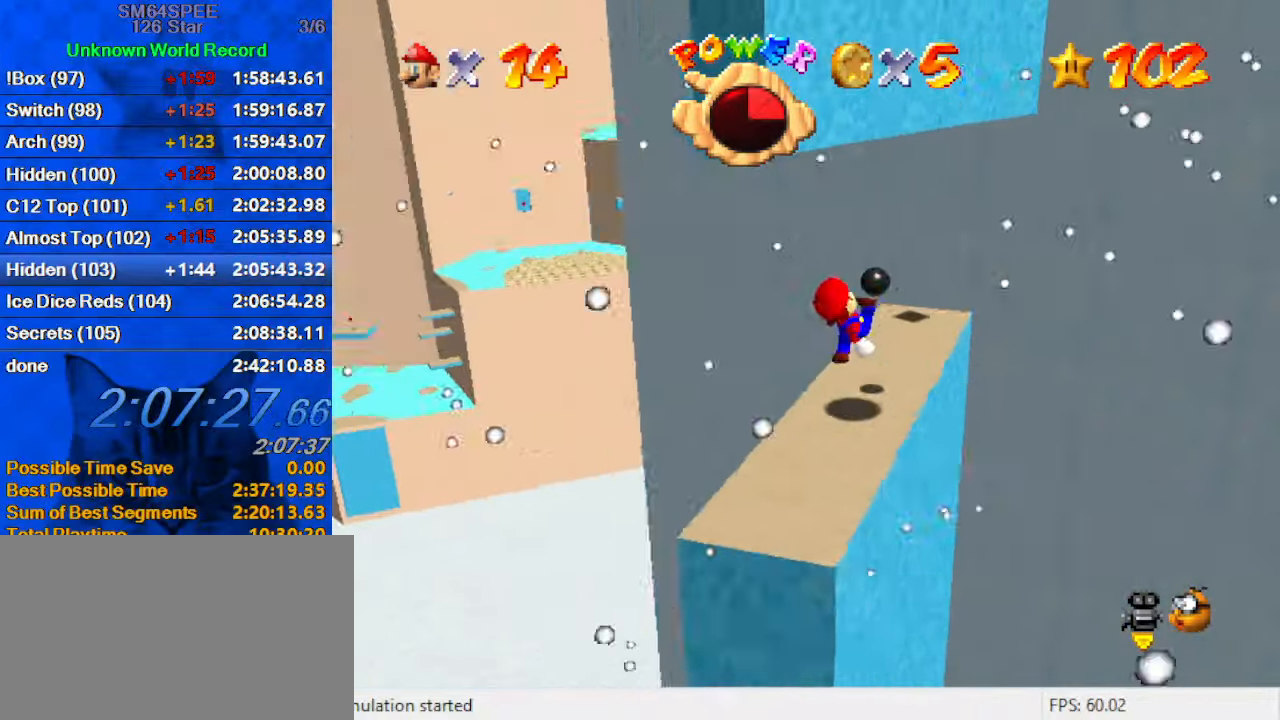
{"keys": ["up"], "events": [[33, "d", "up"], [166, "right", "down"], [166, "shift", "down"], [300, "shift", "up"], [366, "right", "up"]]}
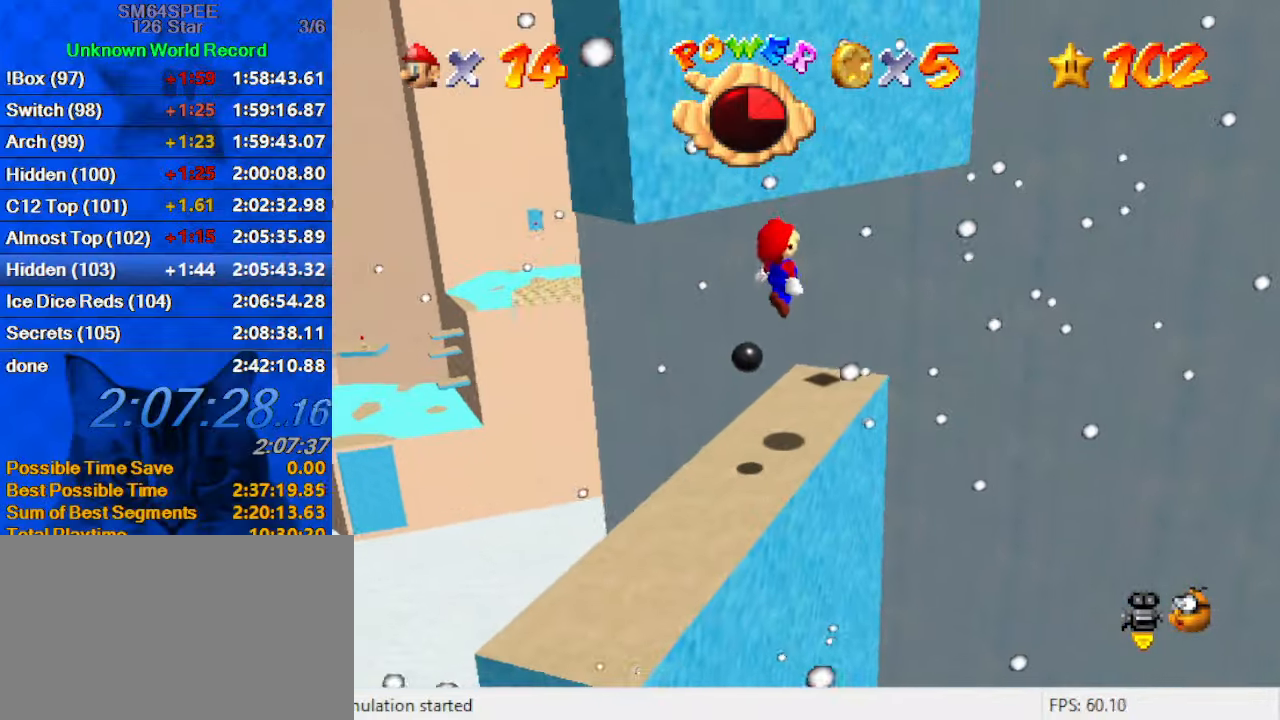
{"keys": ["d", "right", "shift", "up"], "events": [[233, "right", "down"], [400, "shift", "down"], [500, "d", "down"]]}
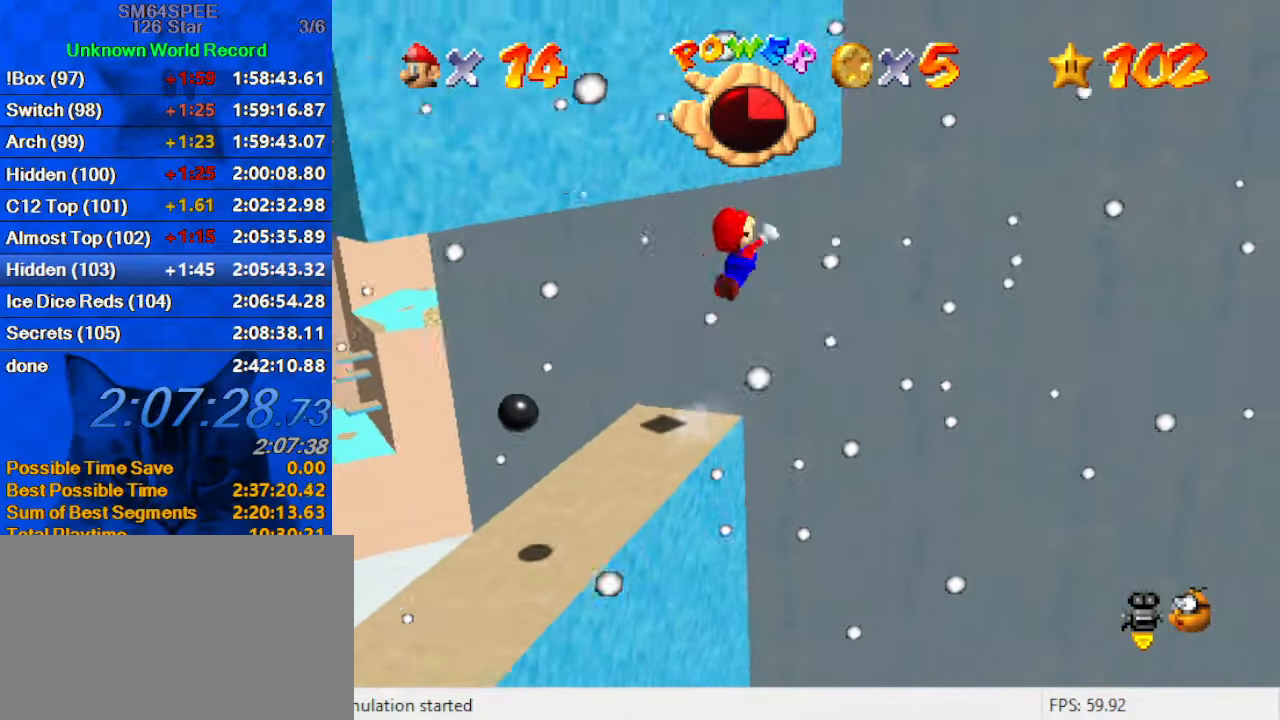
{"keys": ["right"], "events": [[66, "right", "up"], [100, "up", "up"], [200, "d", "up"], [300, "right", "down"], [366, "shift", "up"]]}
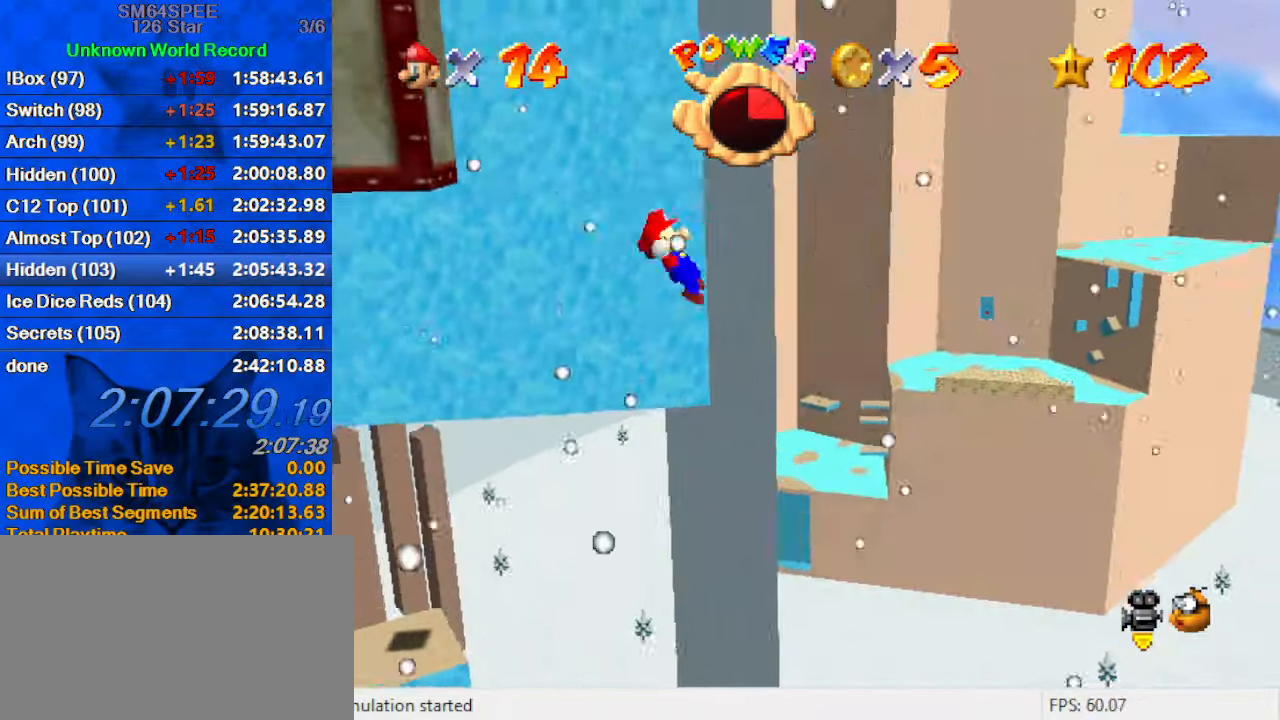
{"keys": ["left", "shift", "up"], "events": [[100, "shift", "down"], [166, "right", "up"], [200, "up", "down"], [400, "left", "down"]]}
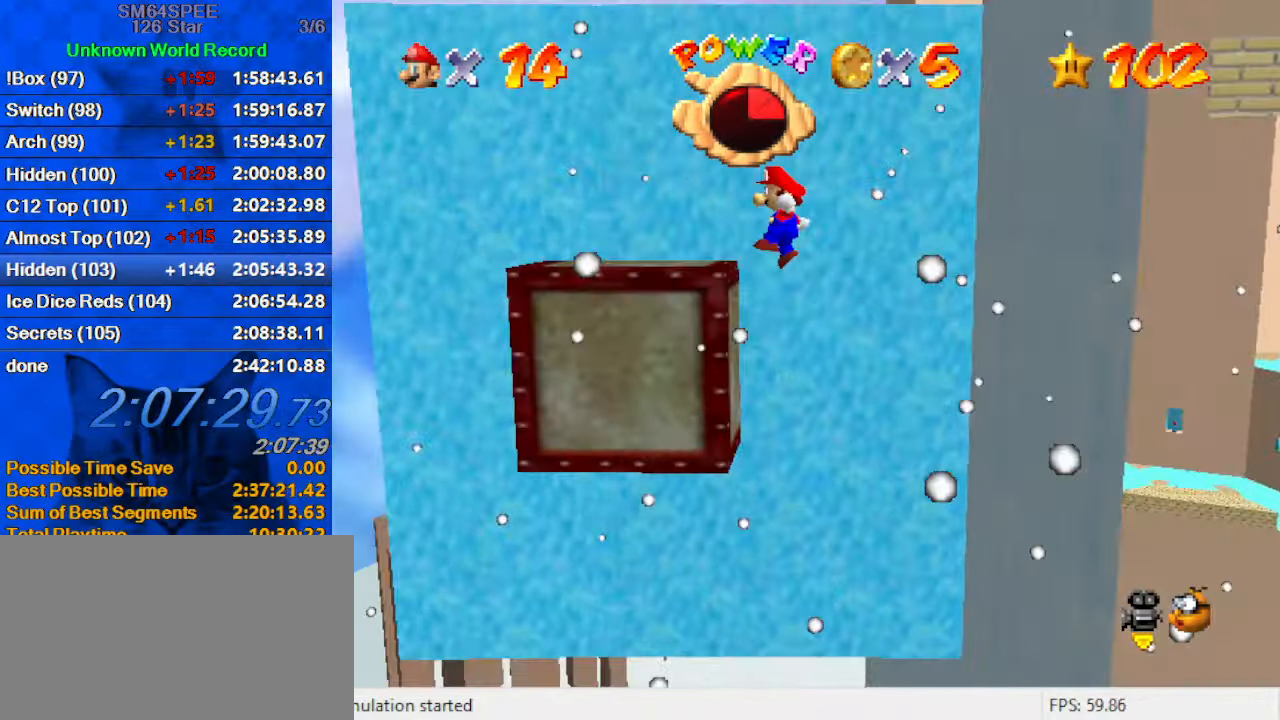
{"keys": ["right", "shift"], "events": [[66, "left", "up"], [133, "left", "down"], [133, "shift", "up"], [233, "right", "down"], [266, "left", "up"], [266, "up", "up"], [466, "shift", "down"]]}
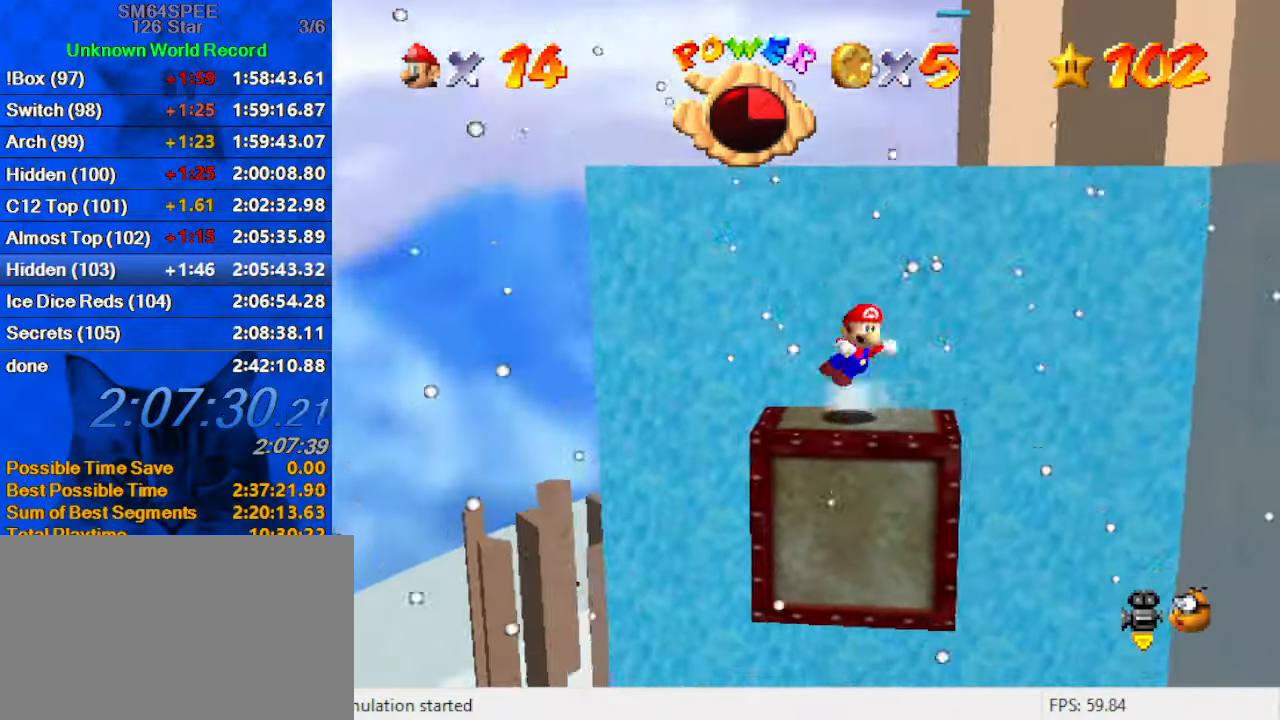
{"keys": ["left", "up"], "events": [[33, "up", "down"], [100, "a", "down"], [233, "a", "up"], [233, "right", "up"], [333, "a", "down"], [467, "left", "down"], [500, "a", "up"], [500, "shift", "up"]]}
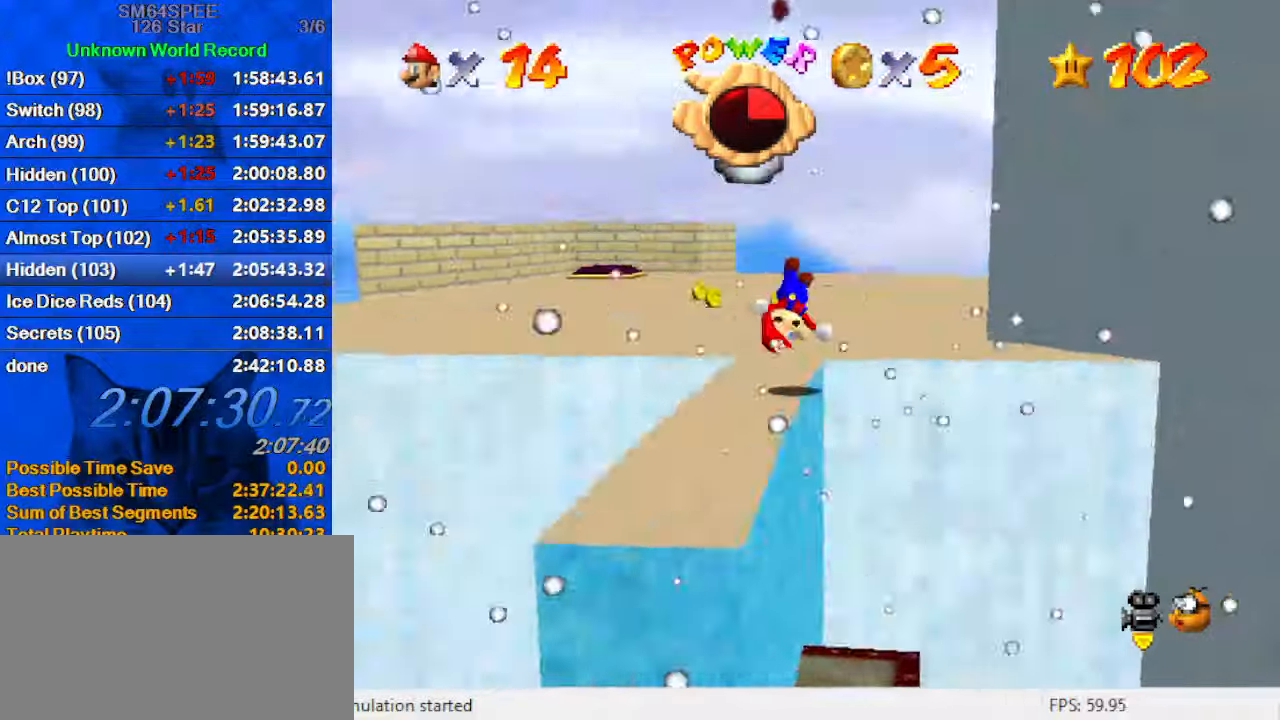
{"keys": ["ctrl", "shift", "up"], "events": [[200, "ctrl", "down"], [233, "left", "up"], [300, "ctrl", "up"], [333, "shift", "down"], [367, "ctrl", "down"]]}
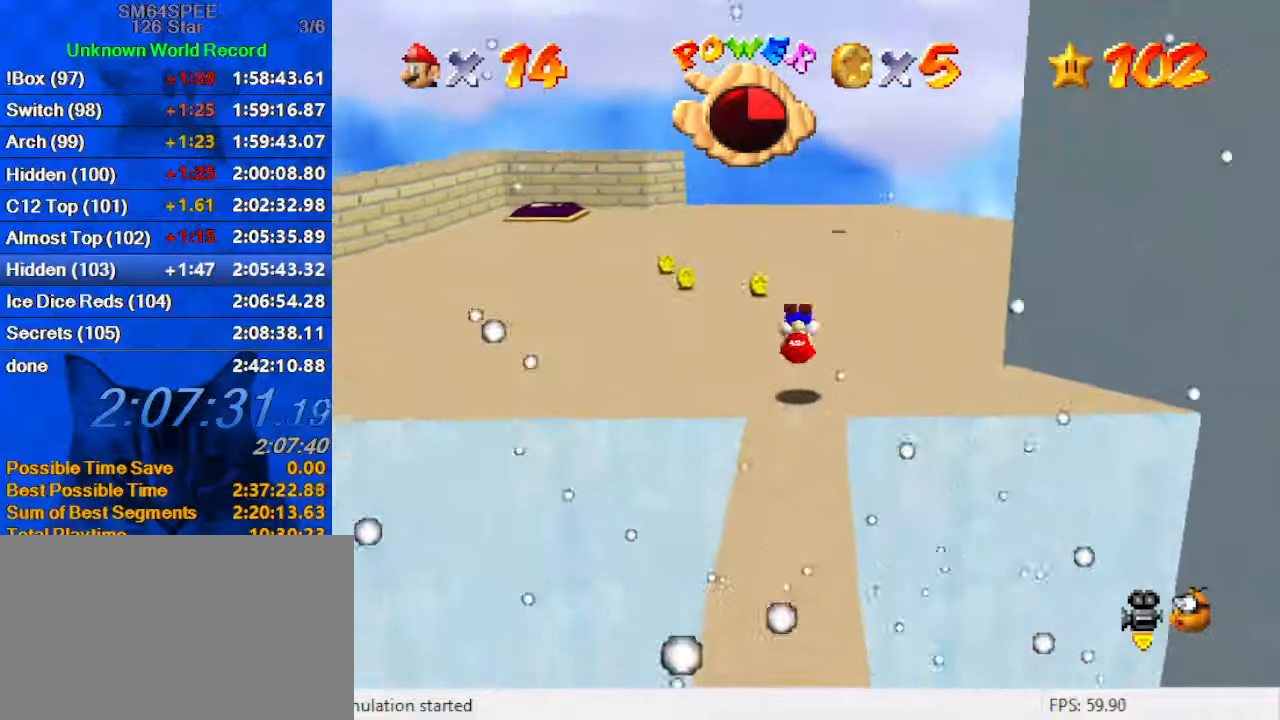
{"keys": ["up"], "events": [[33, "ctrl", "up"], [67, "shift", "up"], [200, "d", "down"], [333, "d", "up"], [400, "right", "down"], [500, "right", "up"]]}
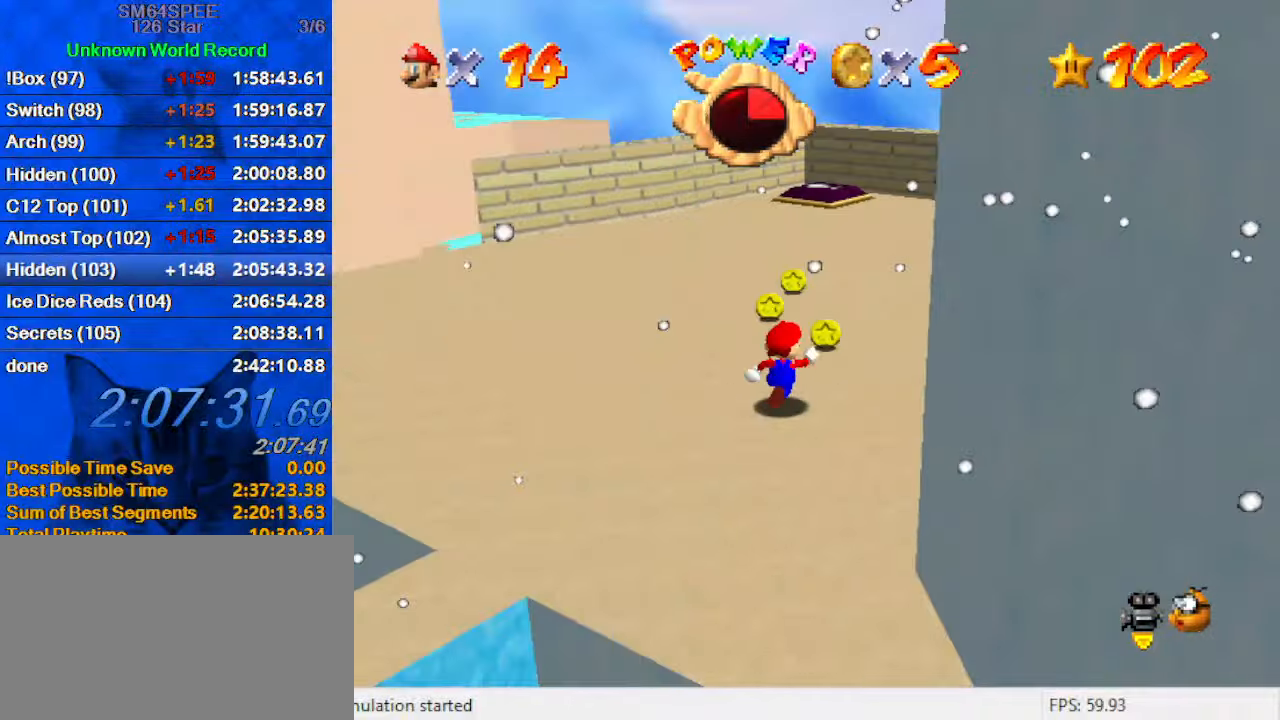
{"keys": ["up"], "events": [[167, "ctrl", "down"], [267, "ctrl", "up"], [367, "a", "down"], [367, "right", "down"], [467, "a", "up"], [467, "right", "up"]]}
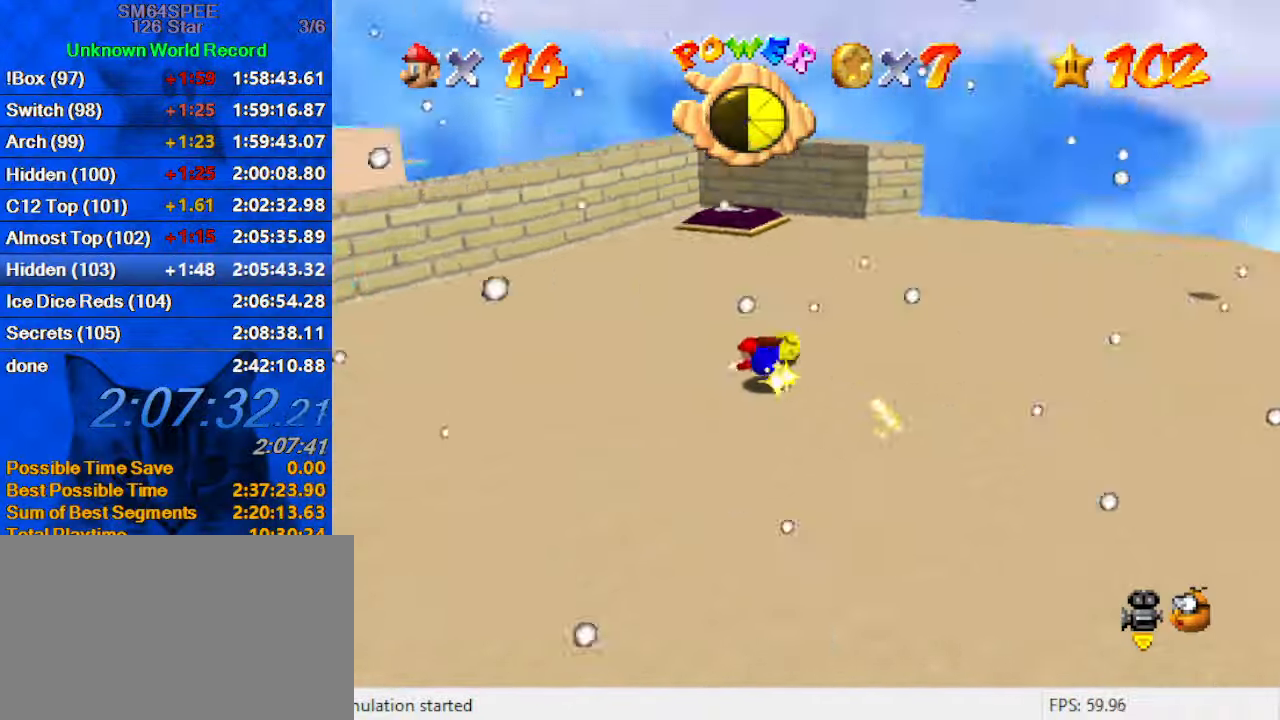
{"keys": ["left", "up"], "events": [[33, "shift", "down"], [133, "a", "down"], [133, "left", "down"], [233, "shift", "up"], [333, "a", "up"]]}
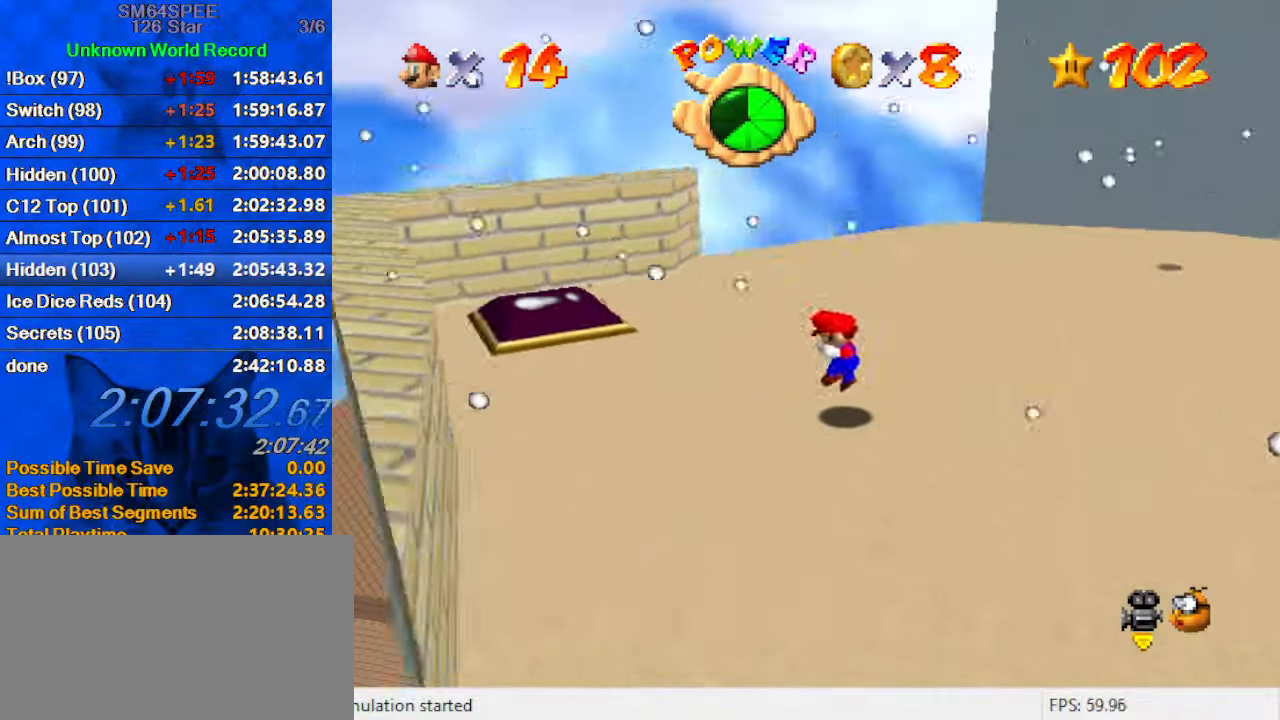
{"keys": ["left"], "events": [[100, "up", "up"], [300, "a", "down"], [433, "a", "up"]]}
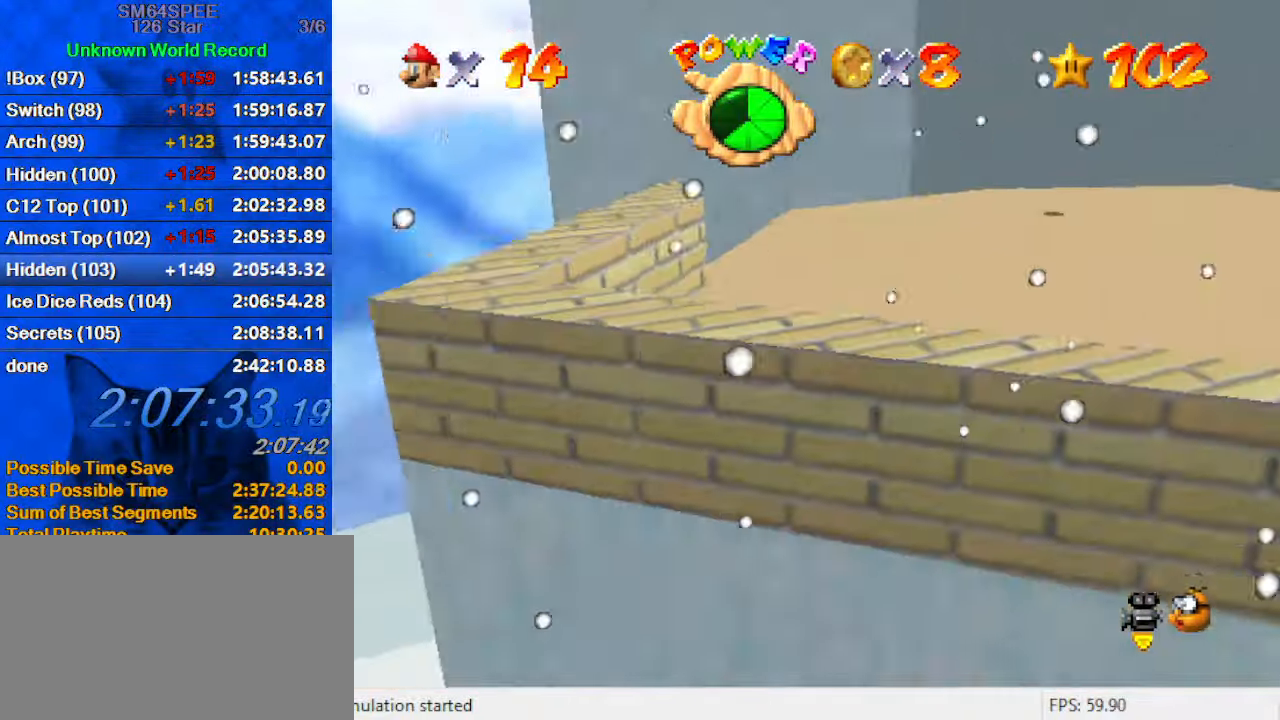
{"keys": ["up"], "events": [[67, "up", "down"], [200, "left", "up"]]}
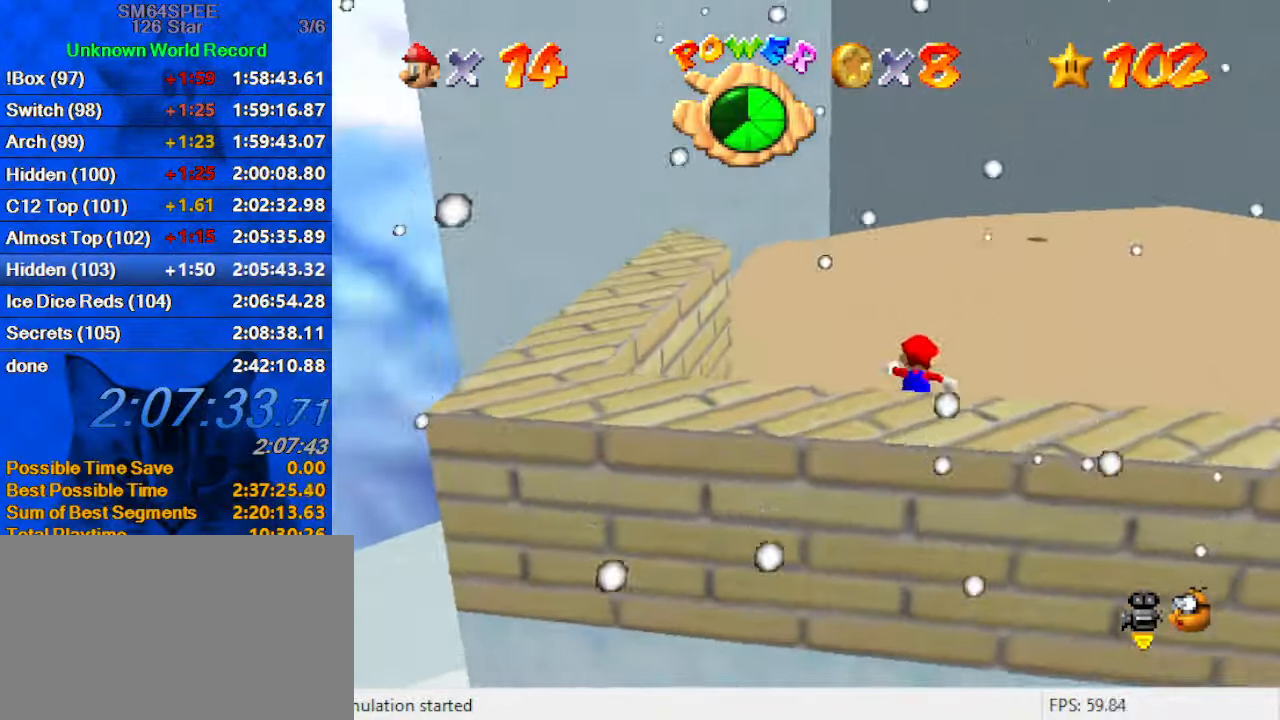
{"keys": ["left"], "events": [[133, "right", "down"], [167, "right", "up"], [367, "left", "down"], [400, "up", "up"]]}
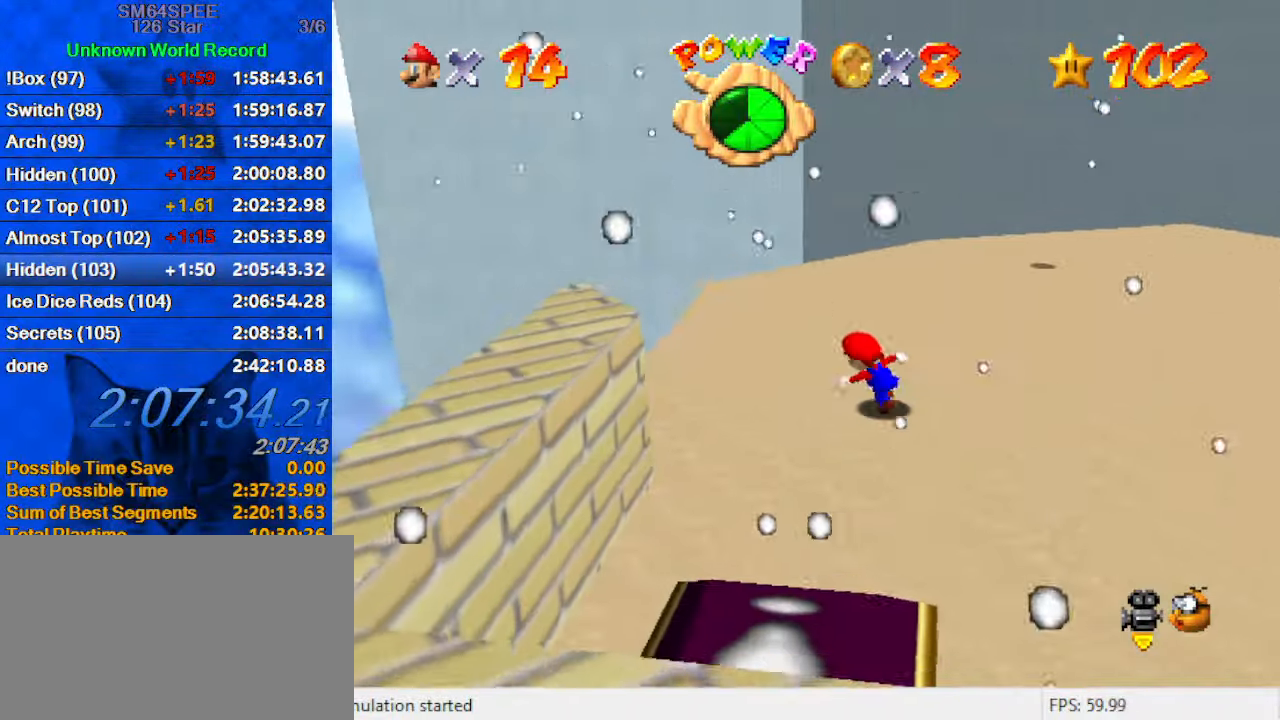
{"keys": ["down"], "events": [[33, "down", "down"], [267, "left", "up"]]}
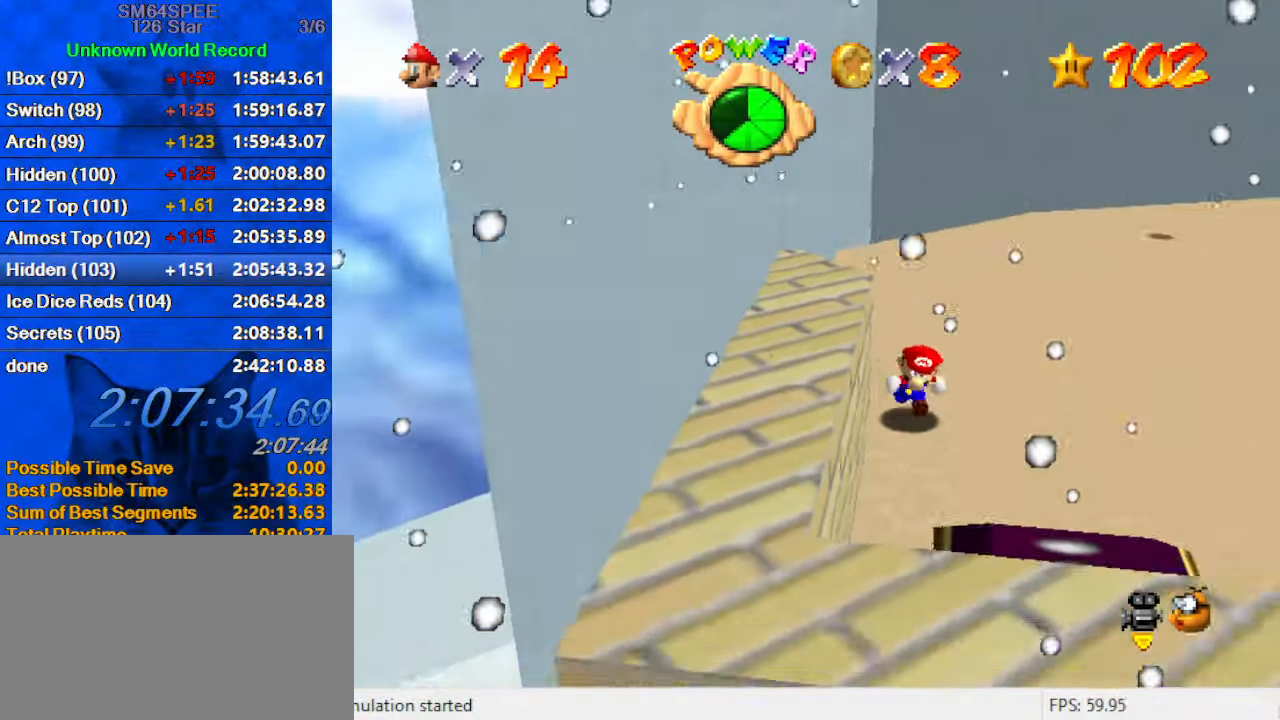
{"keys": ["right"], "events": [[233, "right", "down"], [367, "down", "up"]]}
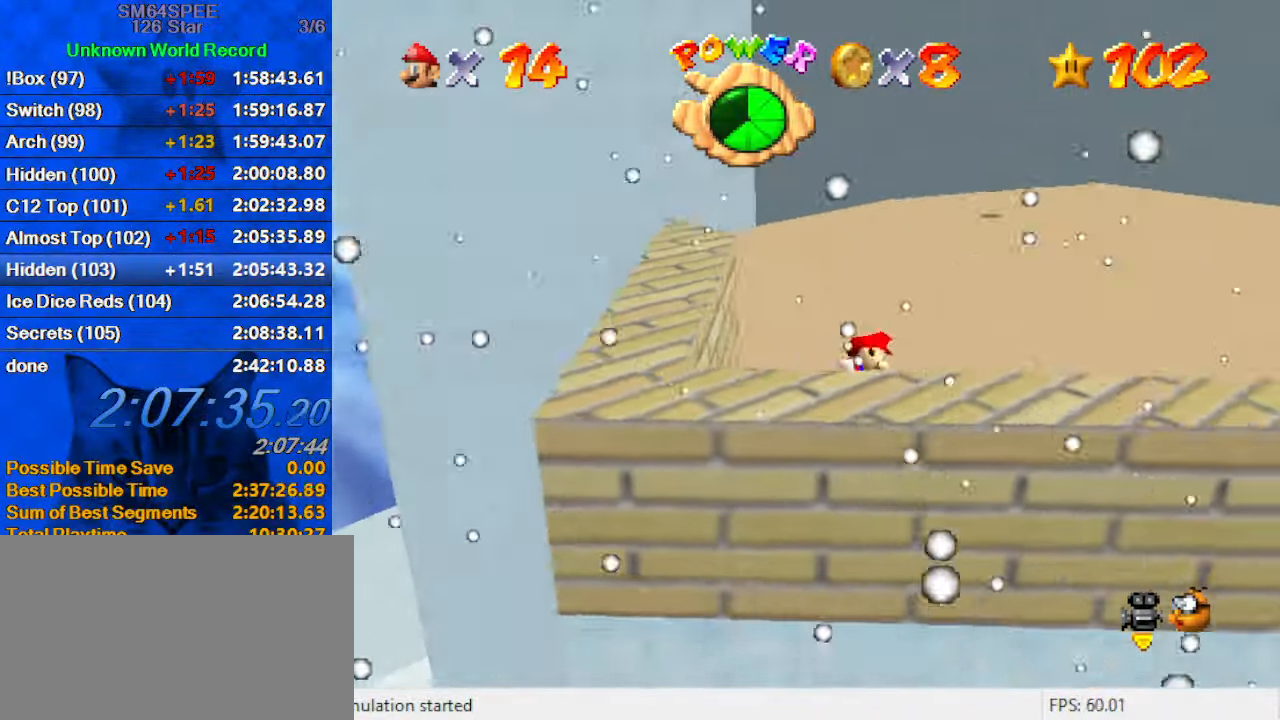
{"keys": ["up"], "events": [[33, "up", "down"], [167, "right", "up"], [399, "left", "down"], [433, "left", "up"]]}
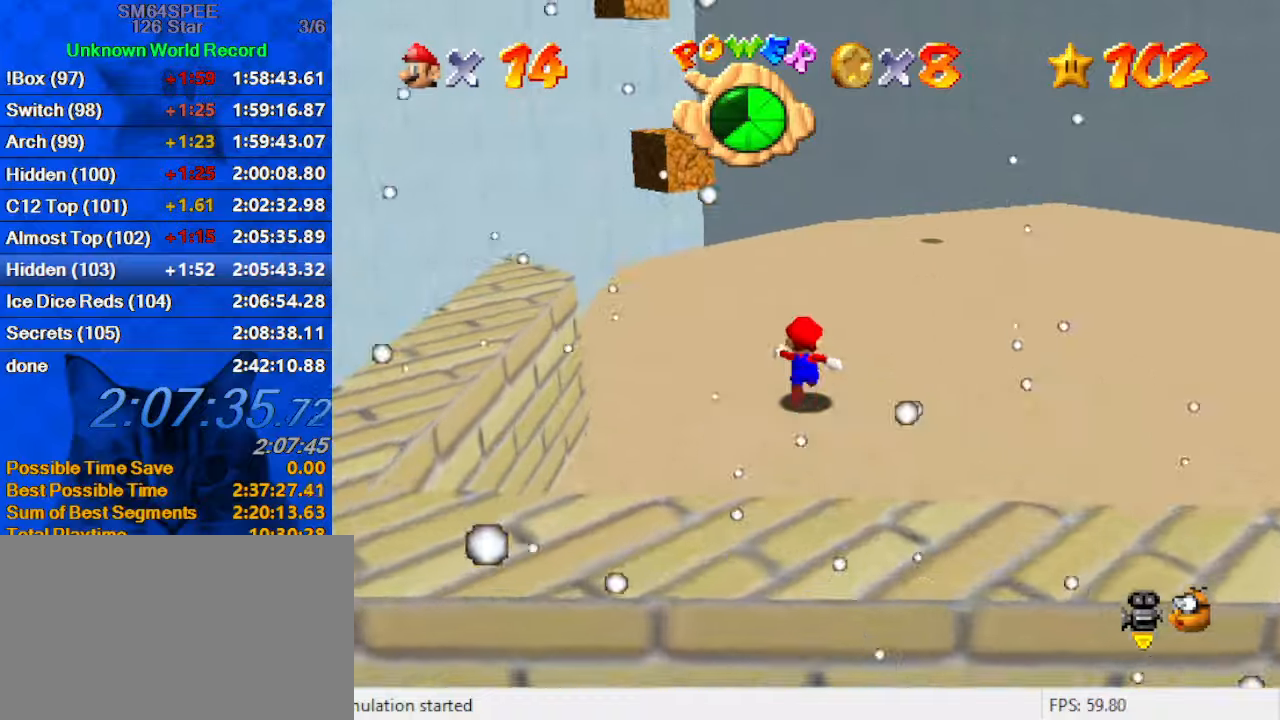
{"keys": ["up"], "events": [[366, "left", "down"], [433, "shift", "down"], [466, "left", "up"], [500, "shift", "up"]]}
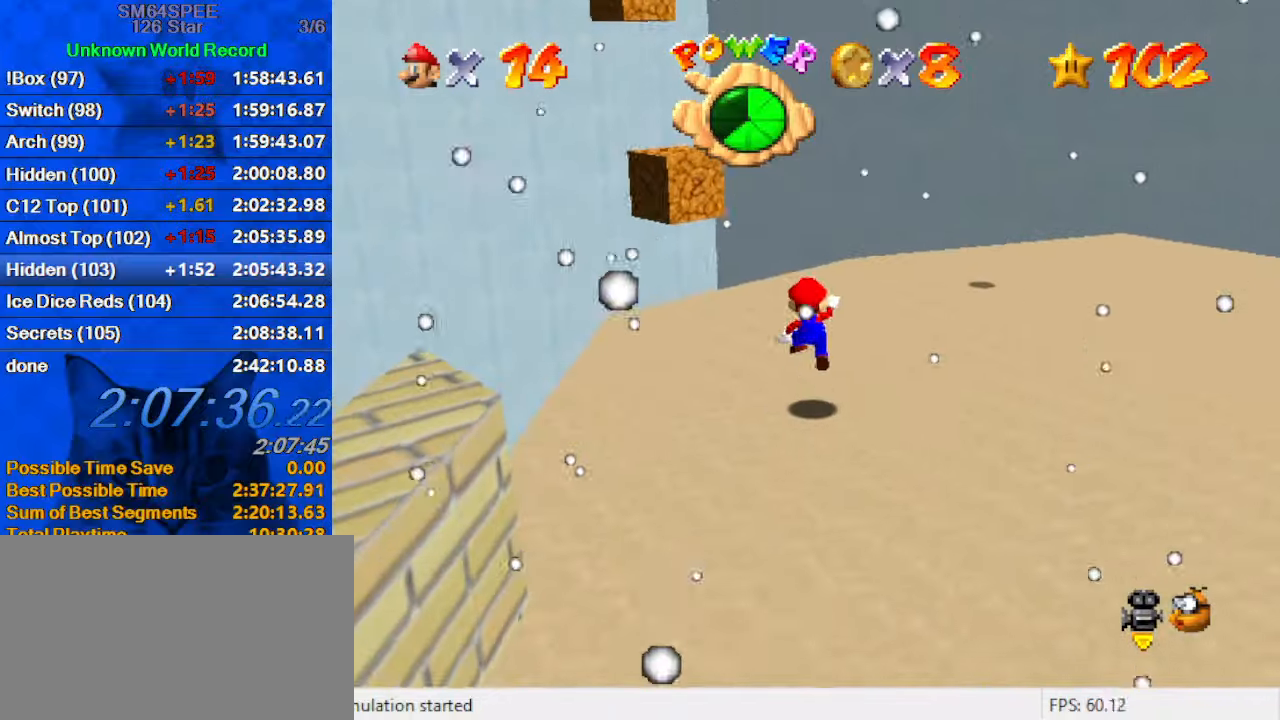
{"keys": ["up"], "events": []}
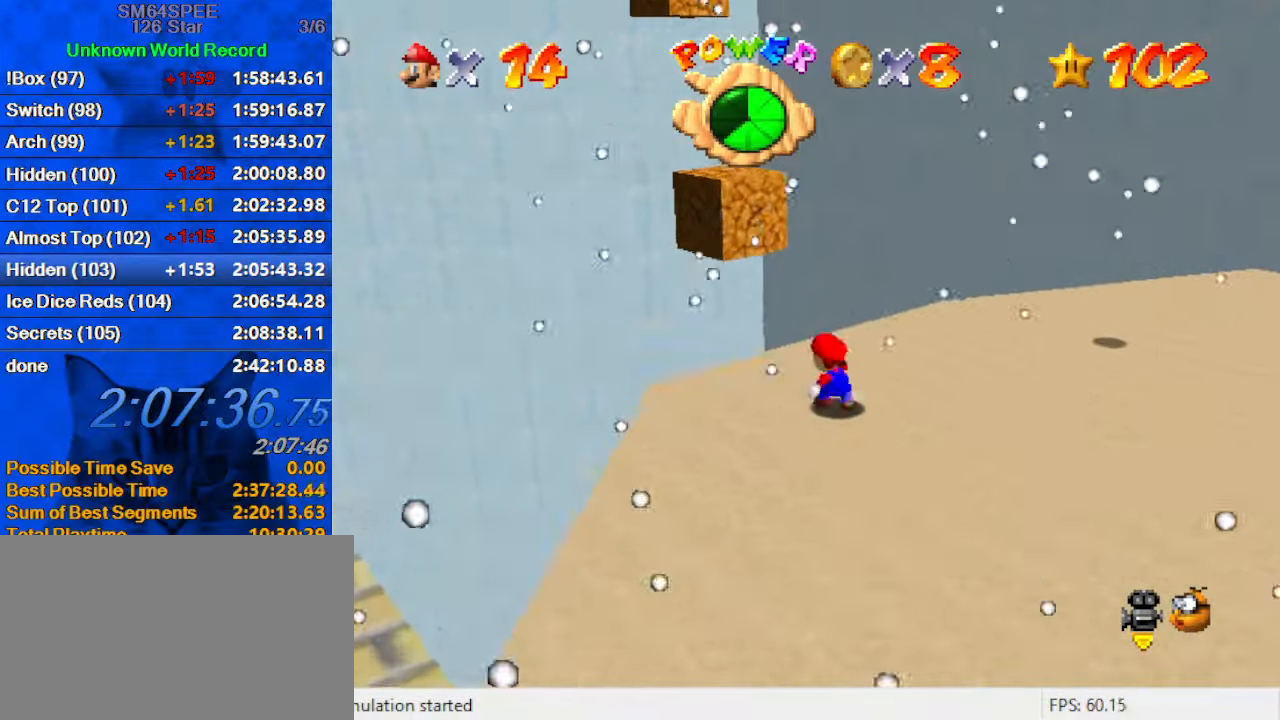
{"keys": ["shift"], "events": [[33, "shift", "down"], [133, "a", "down"], [166, "up", "up"], [266, "down", "down"], [266, "right", "down"], [300, "a", "up"], [400, "down", "up"], [400, "right", "up"]]}
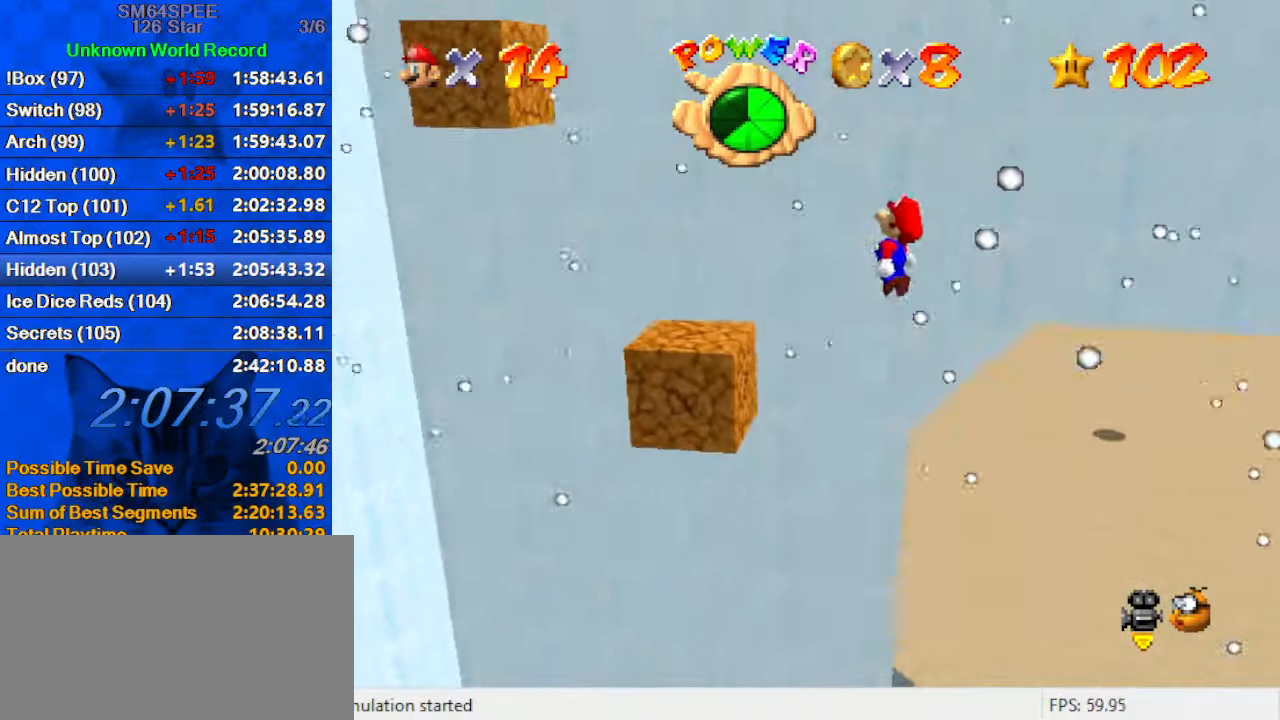
{"keys": ["up"], "events": [[33, "ctrl", "down"], [33, "left", "down"], [33, "up", "down"], [133, "shift", "up"], [166, "ctrl", "up"], [166, "left", "up"], [166, "up", "up"], [233, "d", "down"], [366, "d", "up"], [366, "up", "down"]]}
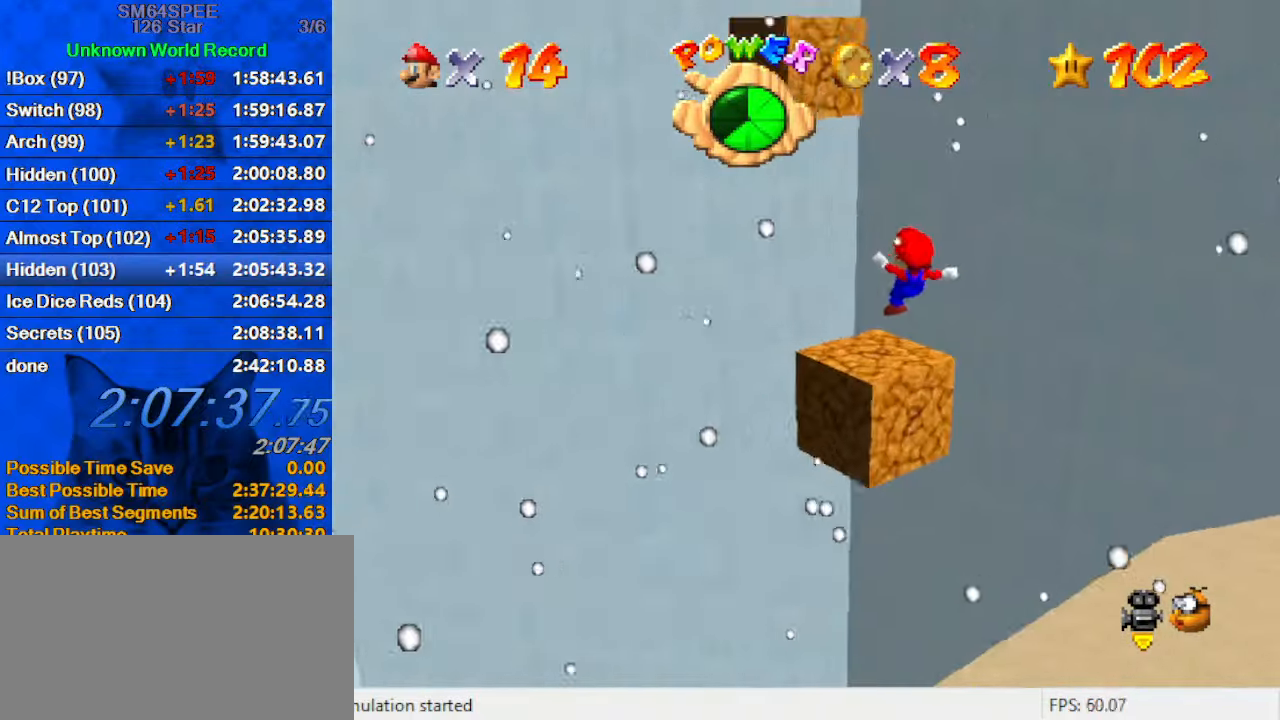
{"keys": ["left", "shift", "up"], "events": [[66, "left", "down"], [133, "shift", "down"], [233, "a", "down"], [233, "left", "up"], [300, "up", "up"], [366, "right", "down"], [433, "a", "up"], [433, "right", "up"], [433, "up", "down"], [466, "left", "down"]]}
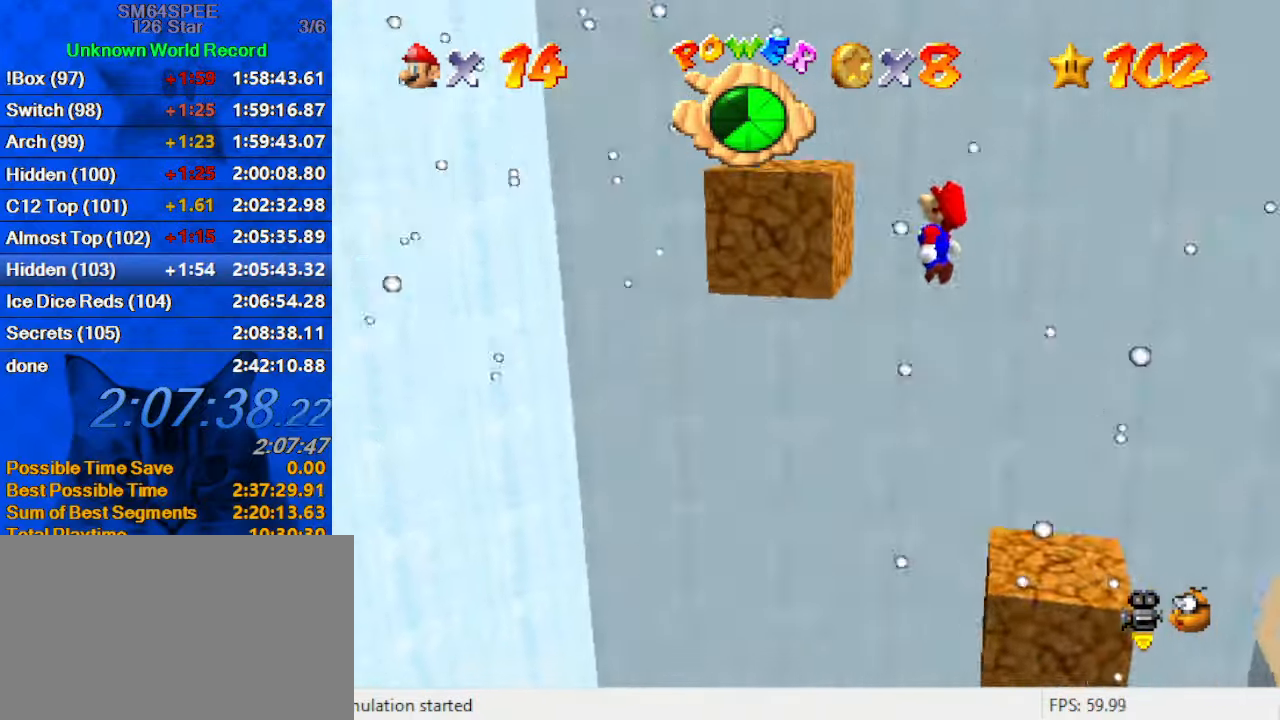
{"keys": ["left"], "events": [[66, "up", "up"], [166, "shift", "up"], [300, "shift", "down"], [333, "down", "down"], [433, "down", "up"], [466, "shift", "up"]]}